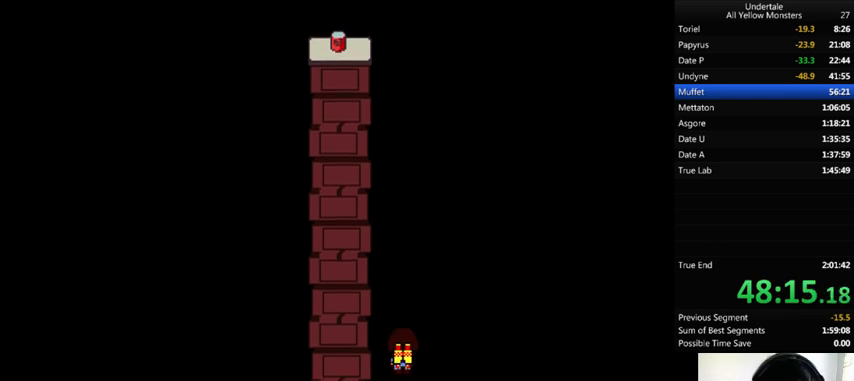
Gameplay with keyboard; each line is a JSON object with the keys held at the frame after it. "events" lists presses ("down") and releases ("up") of ".", "/", "0", "1", "2", "3", "4", "5", "6", "7", "8", "9", "a", "alt_l", "alt_r", "b", "backslash", "backspace", "c", "caps_lock", "comma", "ctrl_l", "ctrl_r", "d", "down", "e", "equals", "f", "g", "h", "i", "j", "k", "l", "lbracket", "left", "m", "minus", "n", "o", "p", "q", "quote", "r", "rbracket", "return", "right", "s", "semicolon", "shift_l", "shift_r", "space", "super", "t", "tab", "tilde", "u", "up", "v", "w", "x", "y" and "z" between this image and that frame as [ms after this image, input, new state], when the widget could be followed in between. No other keys are recorded. Mouse input is not recorded.
{"keys": ["right", "x"], "events": [[133, "x", "up"], [133, "z", "down"], [200, "x", "down"], [267, "z", "up"], [367, "x", "up"], [367, "z", "down"], [467, "x", "down"], [467, "z", "up"]]}
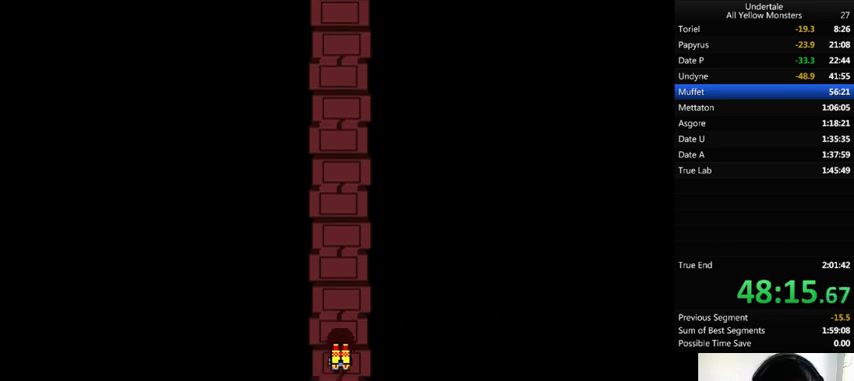
{"keys": ["right", "x"], "events": [[33, "return", "down"], [33, "shift_r", "down"], [67, "return", "up"], [67, "shift_r", "up"], [67, "x", "up"], [67, "z", "down"], [167, "return", "down"], [167, "shift_r", "down"], [167, "x", "down"], [167, "z", "up"], [200, "return", "up"], [200, "shift_r", "up"], [233, "x", "up"], [233, "z", "down"], [300, "x", "down"], [300, "z", "up"], [367, "return", "down"], [367, "shift_r", "down"], [433, "return", "up"], [433, "shift_r", "up"], [433, "x", "up"], [433, "z", "down"], [500, "x", "down"], [500, "z", "up"]]}
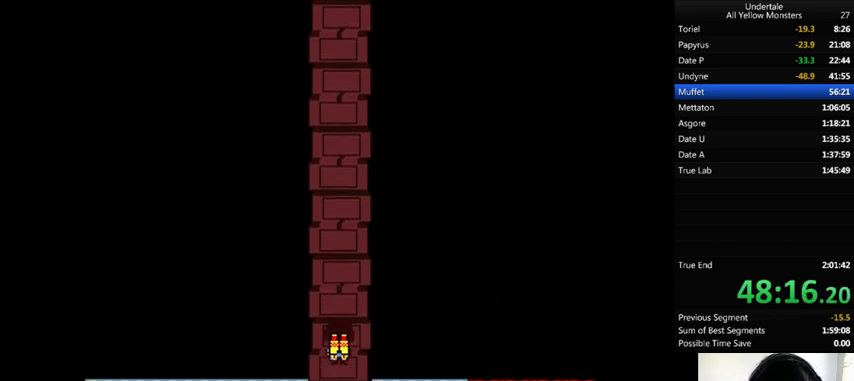
{"keys": ["right", "x", "z"], "events": [[100, "return", "down"], [100, "shift_r", "down"], [100, "x", "up"], [100, "z", "down"], [167, "return", "up"], [167, "shift_r", "up"], [200, "return", "down"], [200, "shift_r", "down"], [200, "x", "down"], [200, "z", "up"], [267, "shift_r", "up"], [267, "x", "up"], [300, "return", "up"], [300, "z", "down"], [367, "x", "down"], [367, "z", "up"], [433, "shift_r", "down"], [433, "x", "up"], [433, "z", "down"], [467, "return", "down"], [500, "return", "up"], [500, "shift_r", "up"], [500, "x", "down"]]}
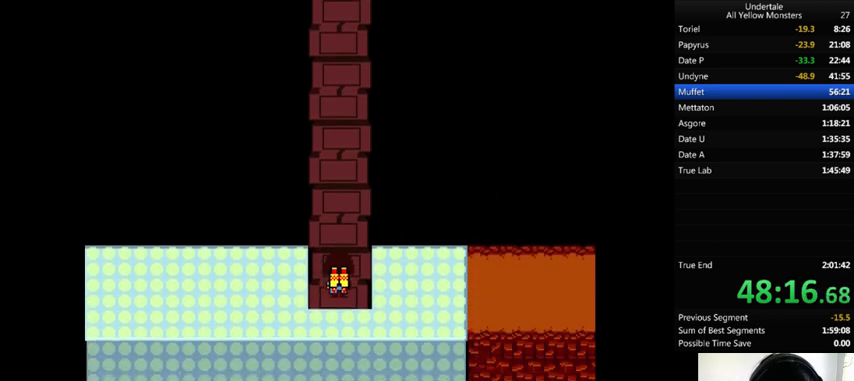
{"keys": ["right", "shift_r", "x"], "events": [[33, "z", "up"], [100, "x", "up"], [100, "z", "down"], [167, "return", "down"], [167, "shift_r", "down"], [167, "x", "down"], [167, "z", "up"], [233, "return", "up"], [233, "shift_r", "up"], [267, "x", "up"], [267, "z", "down"], [300, "return", "down"], [300, "shift_r", "down"], [333, "return", "up"], [333, "shift_r", "up"], [333, "x", "down"], [333, "z", "up"], [433, "x", "up"], [433, "z", "down"], [500, "shift_r", "down"], [500, "x", "down"], [500, "z", "up"]]}
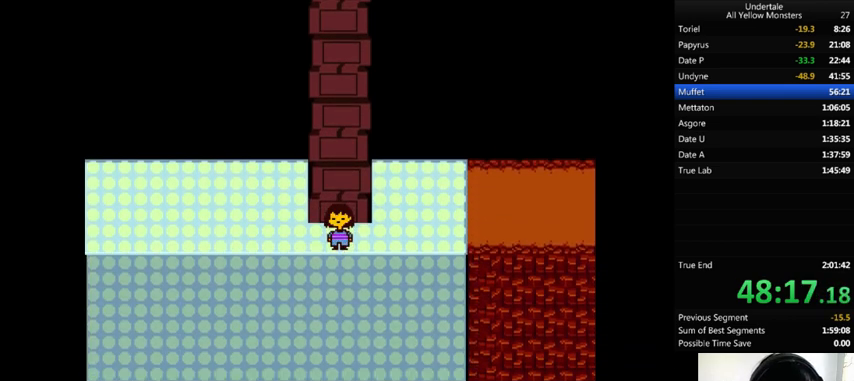
{"keys": ["return", "right", "shift_r", "z"], "events": [[33, "return", "down"], [67, "return", "up"], [67, "shift_r", "up"], [67, "x", "up"], [67, "z", "down"], [167, "return", "down"], [167, "shift_r", "down"], [167, "x", "down"], [167, "z", "up"], [200, "return", "up"], [200, "shift_r", "up"], [200, "x", "up"], [200, "z", "down"], [233, "return", "down"], [233, "shift_r", "down"], [300, "return", "up"], [300, "shift_r", "up"], [300, "x", "down"], [300, "z", "up"], [367, "x", "up"], [367, "z", "down"], [433, "x", "down"], [433, "z", "up"], [500, "return", "down"], [500, "shift_r", "down"], [500, "x", "up"], [500, "z", "down"]]}
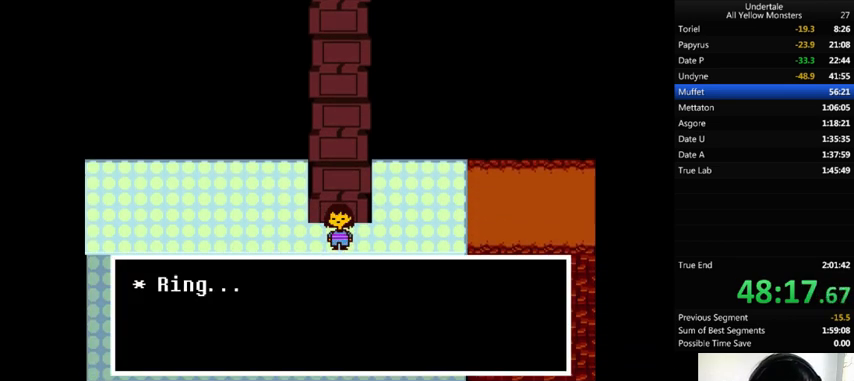
{"keys": ["right", "x", "z"], "events": [[33, "return", "up"], [33, "shift_r", "up"], [67, "x", "down"], [67, "z", "up"], [100, "return", "down"], [100, "shift_r", "down"], [133, "return", "up"], [133, "shift_r", "up"], [133, "x", "up"], [133, "z", "down"], [233, "return", "down"], [233, "shift_r", "down"], [233, "x", "down"], [233, "z", "up"], [267, "return", "up"], [267, "shift_r", "up"], [300, "x", "up"], [300, "z", "down"], [333, "return", "down"], [333, "shift_r", "down"], [400, "return", "up"], [400, "shift_r", "up"], [400, "x", "down"], [400, "z", "up"], [467, "return", "down"], [467, "shift_r", "down"], [467, "x", "up"], [467, "z", "down"], [500, "return", "up"], [500, "shift_r", "up"], [500, "x", "down"]]}
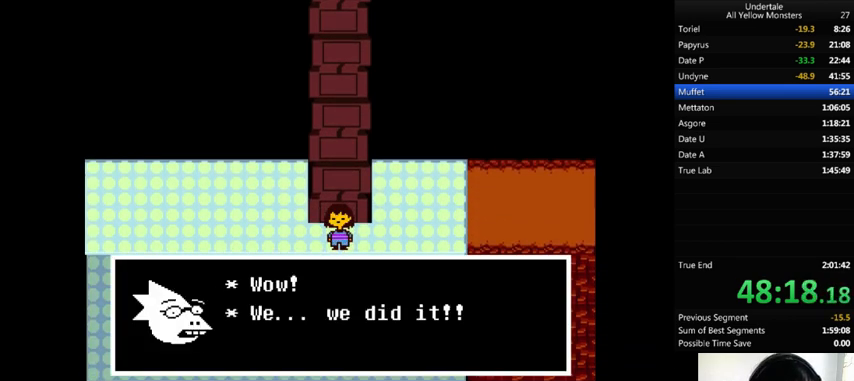
{"keys": ["right", "z"], "events": [[67, "return", "down"], [67, "shift_r", "down"], [67, "z", "up"], [100, "return", "up"], [100, "shift_r", "up"], [100, "x", "up"], [100, "z", "down"], [167, "return", "down"], [167, "shift_r", "down"], [167, "x", "down"], [167, "z", "up"], [233, "return", "up"], [233, "shift_r", "up"], [233, "x", "up"], [233, "z", "down"], [300, "return", "down"], [300, "shift_r", "down"], [300, "x", "down"], [300, "z", "up"], [333, "return", "up"], [333, "shift_r", "up"], [400, "return", "down"], [400, "shift_r", "down"], [400, "x", "up"], [400, "z", "down"], [433, "return", "up"], [433, "shift_r", "up"], [433, "x", "down"], [433, "z", "up"], [500, "x", "up"], [500, "z", "down"]]}
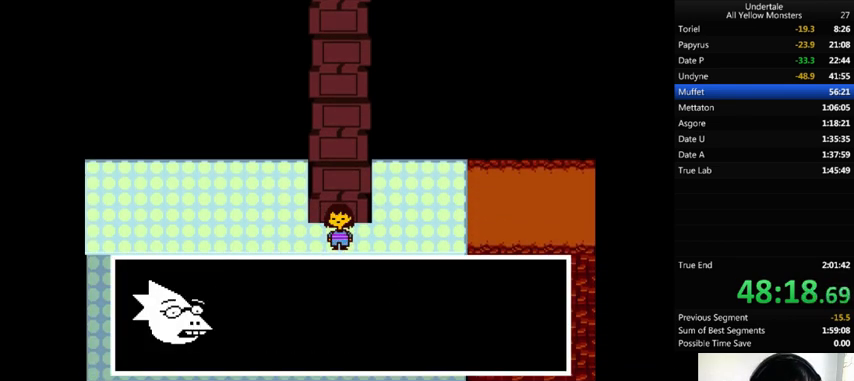
{"keys": ["right", "x"], "events": [[100, "return", "down"], [100, "shift_r", "down"], [167, "return", "up"], [167, "shift_r", "up"], [200, "x", "down"], [200, "z", "up"], [233, "return", "down"], [233, "shift_r", "down"], [267, "return", "up"], [267, "shift_r", "up"], [267, "x", "up"], [267, "z", "down"], [367, "return", "down"], [367, "shift_r", "down"], [367, "x", "down"], [367, "z", "up"], [433, "return", "up"], [433, "shift_r", "up"], [433, "x", "up"], [433, "z", "down"], [500, "x", "down"], [500, "z", "up"]]}
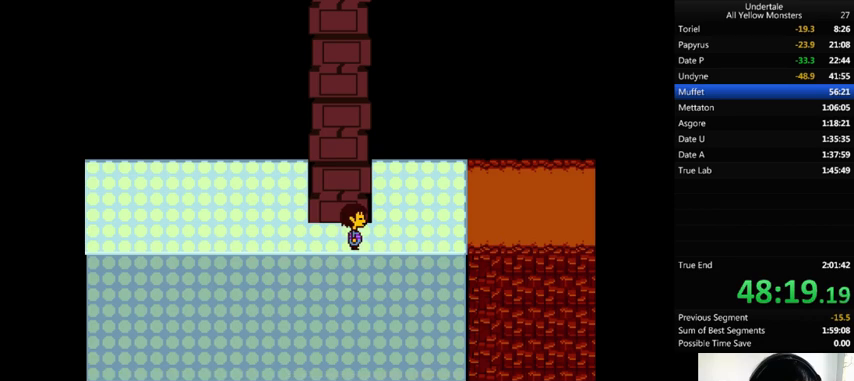
{"keys": ["down", "right", "up"], "events": [[33, "x", "up"], [33, "z", "down"], [100, "return", "down"], [100, "x", "down"], [167, "return", "up"], [167, "z", "up"], [200, "return", "down"], [200, "shift_r", "down"], [200, "x", "up"], [200, "z", "down"], [233, "return", "up"], [233, "shift_r", "up"], [300, "x", "down"], [333, "z", "up"], [367, "x", "up"], [500, "down", "down"], [500, "up", "down"]]}
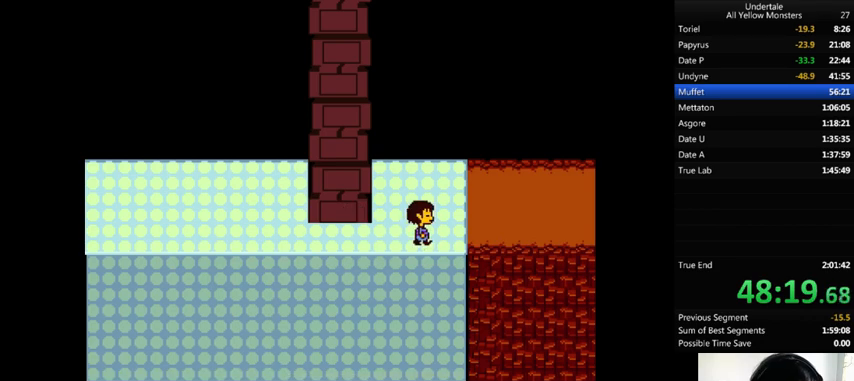
{"keys": ["down", "right", "up"], "events": []}
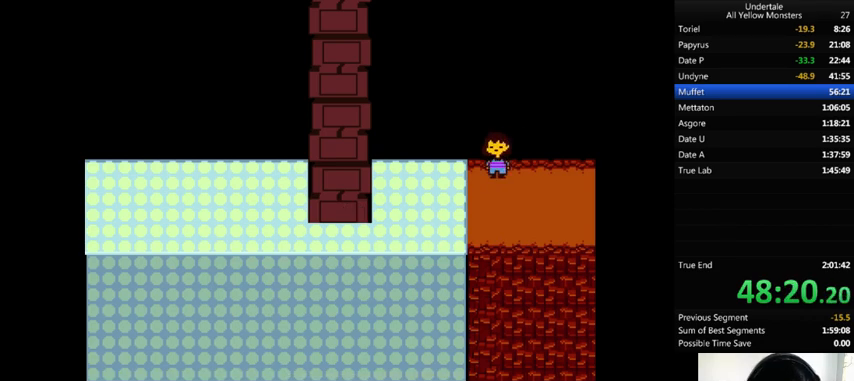
{"keys": ["right"], "events": [[400, "down", "up"], [400, "up", "up"]]}
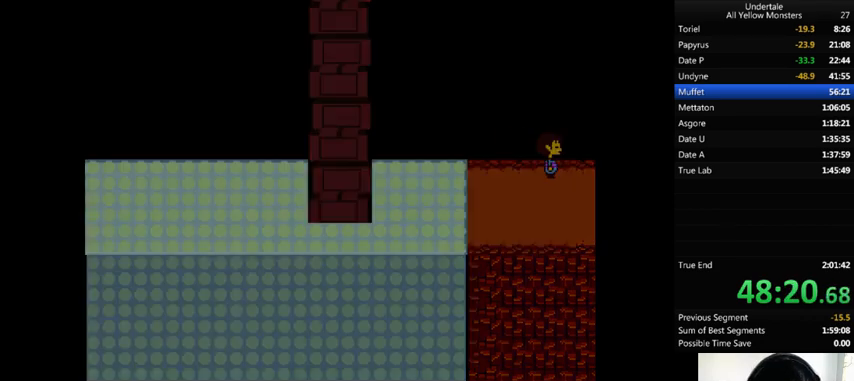
{"keys": ["down", "right"], "events": [[100, "down", "down"], [133, "down", "up"], [400, "down", "down"]]}
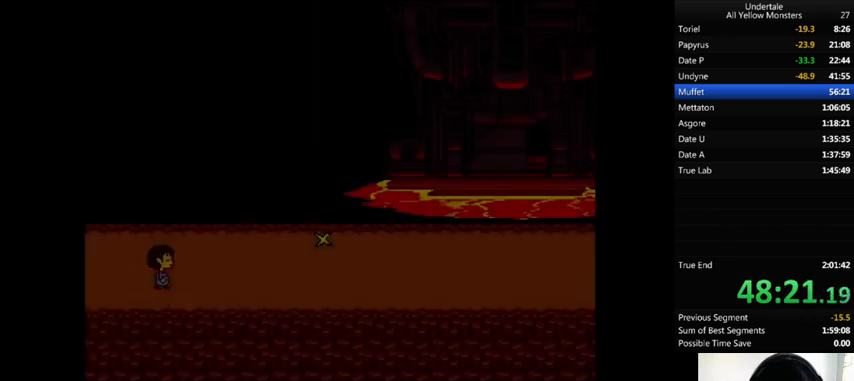
{"keys": ["right"], "events": [[267, "down", "up"]]}
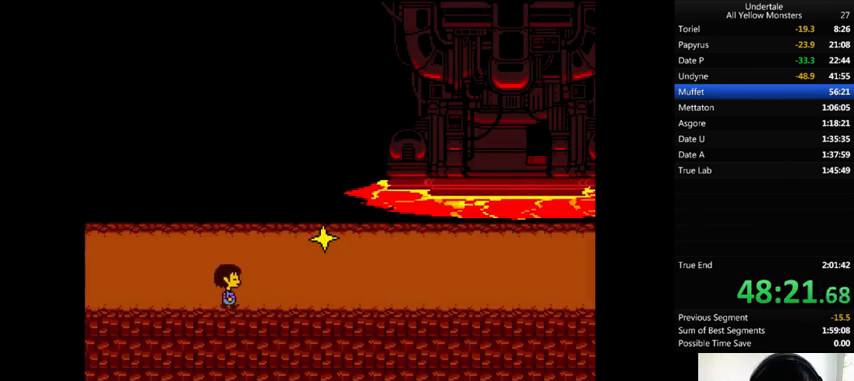
{"keys": ["right", "x"], "events": [[33, "x", "down"], [67, "shift_r", "down"], [100, "shift_r", "up"], [100, "z", "down"], [133, "x", "up"], [233, "x", "down"], [233, "z", "up"], [300, "x", "up"], [300, "z", "down"], [367, "shift_r", "down"], [367, "x", "down"], [367, "z", "up"], [433, "shift_r", "up"], [467, "x", "up"], [467, "z", "down"], [500, "x", "down"], [500, "z", "up"]]}
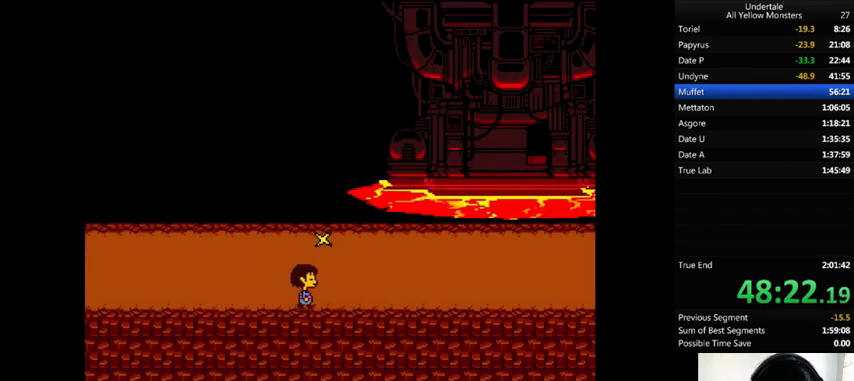
{"keys": ["right", "z"], "events": [[67, "x", "up"], [100, "return", "down"], [100, "shift_r", "down"], [100, "z", "down"], [133, "return", "up"], [133, "shift_r", "up"], [167, "x", "down"], [167, "z", "up"], [200, "return", "down"], [200, "shift_r", "down"], [233, "return", "up"], [233, "shift_r", "up"], [233, "x", "up"], [233, "z", "down"], [333, "return", "down"], [333, "shift_r", "down"], [333, "x", "down"], [333, "z", "up"], [400, "return", "up"], [400, "shift_r", "up"], [433, "return", "down"], [433, "shift_r", "down"], [433, "x", "up"], [433, "z", "down"], [500, "return", "up"], [500, "shift_r", "up"]]}
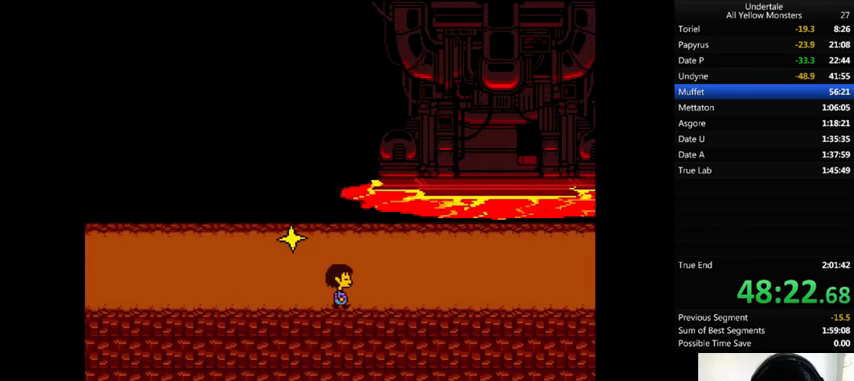
{"keys": ["right", "x", "z"], "events": [[33, "x", "down"], [33, "z", "up"], [67, "return", "down"], [67, "shift_r", "down"], [100, "return", "up"], [100, "shift_r", "up"], [100, "x", "up"], [100, "z", "down"], [200, "return", "down"], [200, "shift_r", "down"], [200, "x", "down"], [233, "return", "up"], [233, "shift_r", "up"], [233, "z", "up"], [267, "x", "up"], [267, "z", "down"], [300, "return", "down"], [300, "shift_r", "down"], [367, "return", "up"], [367, "shift_r", "up"], [367, "x", "down"], [400, "return", "down"], [400, "shift_r", "down"], [400, "x", "up"], [467, "return", "up"], [467, "shift_r", "up"], [500, "x", "down"]]}
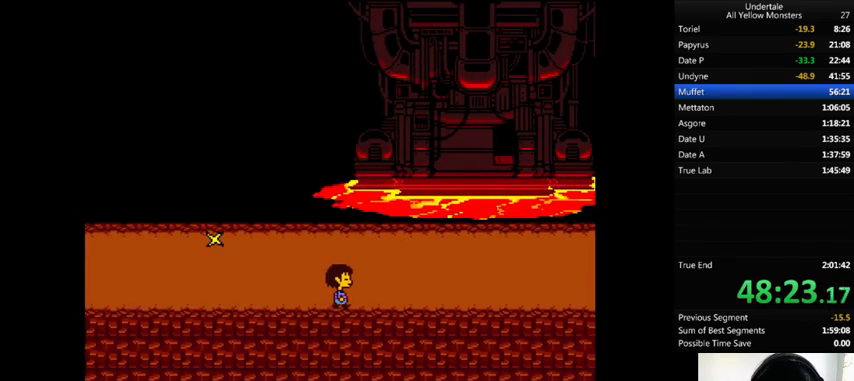
{"keys": ["right", "x"], "events": [[33, "return", "down"], [33, "shift_r", "down"], [33, "z", "up"], [100, "return", "up"], [100, "shift_r", "up"], [100, "x", "up"], [100, "z", "down"], [167, "return", "down"], [167, "shift_r", "down"], [200, "return", "up"], [200, "shift_r", "up"], [200, "x", "down"], [200, "z", "up"], [233, "x", "up"], [267, "return", "down"], [267, "shift_r", "down"], [267, "z", "down"], [300, "return", "up"], [300, "shift_r", "up"], [367, "z", "up"], [433, "x", "down"]]}
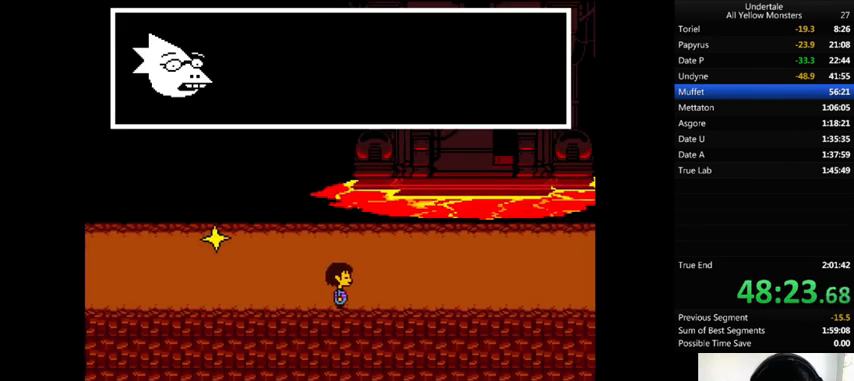
{"keys": ["return", "right", "shift_r", "x"], "events": [[33, "x", "up"], [33, "z", "down"], [100, "return", "down"], [100, "shift_r", "down"], [100, "x", "down"], [100, "z", "up"], [133, "return", "up"], [133, "shift_r", "up"], [200, "x", "up"], [200, "z", "down"], [267, "x", "down"], [267, "z", "up"], [300, "x", "up"], [367, "return", "down"], [367, "shift_r", "down"], [367, "z", "down"], [400, "return", "up"], [400, "shift_r", "up"], [433, "x", "down"], [433, "z", "up"], [500, "return", "down"], [500, "shift_r", "down"]]}
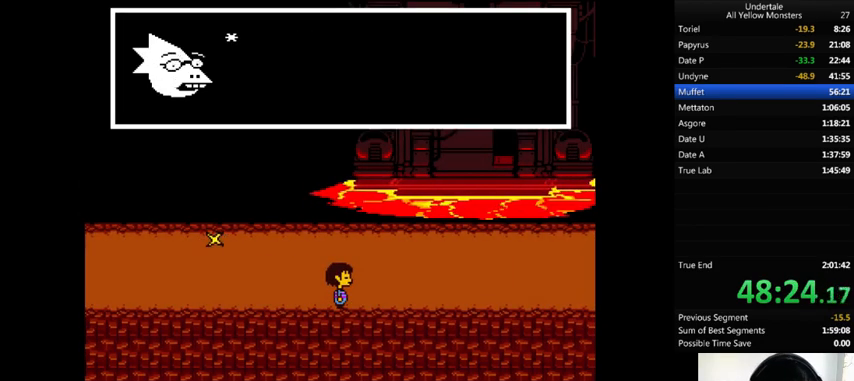
{"keys": ["right", "x"], "events": [[33, "return", "up"], [33, "shift_r", "up"], [33, "x", "up"], [33, "z", "down"], [67, "return", "down"], [67, "shift_r", "down"], [67, "x", "down"], [67, "z", "up"], [100, "return", "up"], [100, "shift_r", "up"], [100, "x", "up"], [100, "z", "down"], [200, "x", "down"], [200, "z", "up"], [300, "return", "down"], [300, "shift_r", "down"], [300, "z", "down"], [367, "return", "up"], [367, "shift_r", "up"], [367, "z", "up"], [400, "return", "down"], [400, "shift_r", "down"], [400, "x", "up"], [400, "z", "down"], [467, "return", "up"], [467, "shift_r", "up"], [467, "x", "down"], [467, "z", "up"]]}
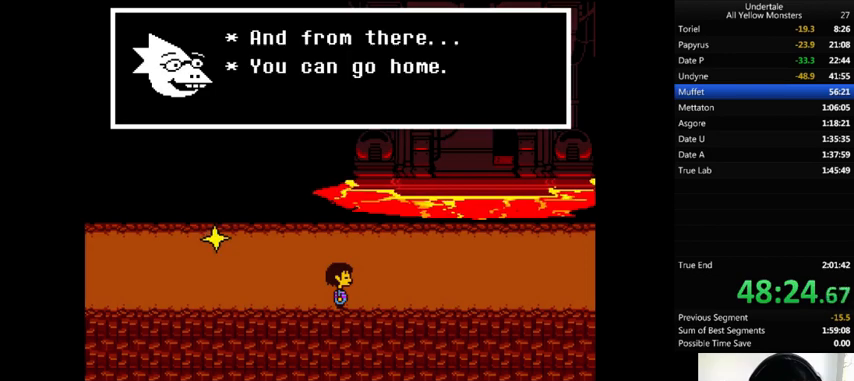
{"keys": ["return", "right", "shift_r", "z"], "events": [[33, "return", "down"], [33, "shift_r", "down"], [33, "x", "up"], [33, "z", "down"], [100, "return", "up"], [100, "shift_r", "up"], [100, "x", "down"], [100, "z", "up"], [167, "return", "down"], [167, "shift_r", "down"], [167, "x", "up"], [167, "z", "down"], [200, "return", "up"], [200, "shift_r", "up"], [233, "x", "down"], [233, "z", "up"], [300, "x", "up"], [300, "z", "down"], [400, "x", "down"], [400, "z", "up"], [467, "x", "up"], [500, "return", "down"], [500, "shift_r", "down"], [500, "z", "down"]]}
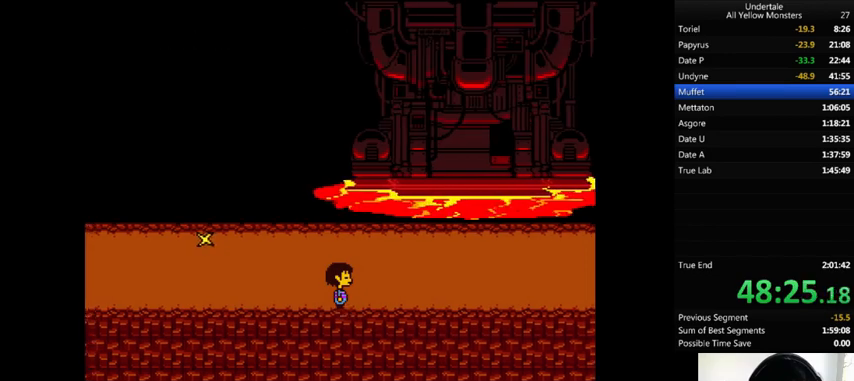
{"keys": ["down", "right", "up"], "events": [[33, "return", "up"], [33, "shift_r", "up"], [33, "x", "down"], [33, "z", "up"], [167, "return", "down"], [167, "shift_r", "down"], [167, "z", "down"], [200, "return", "up"], [200, "shift_r", "up"], [200, "x", "up"], [200, "z", "up"], [367, "down", "down"], [367, "up", "down"]]}
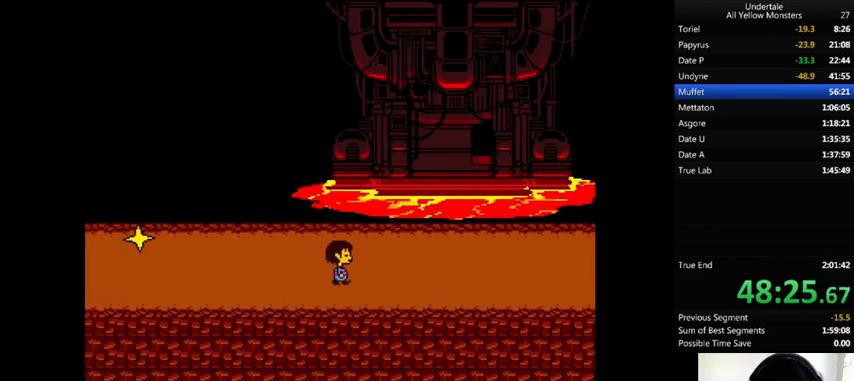
{"keys": ["right"], "events": [[500, "down", "up"], [500, "up", "up"]]}
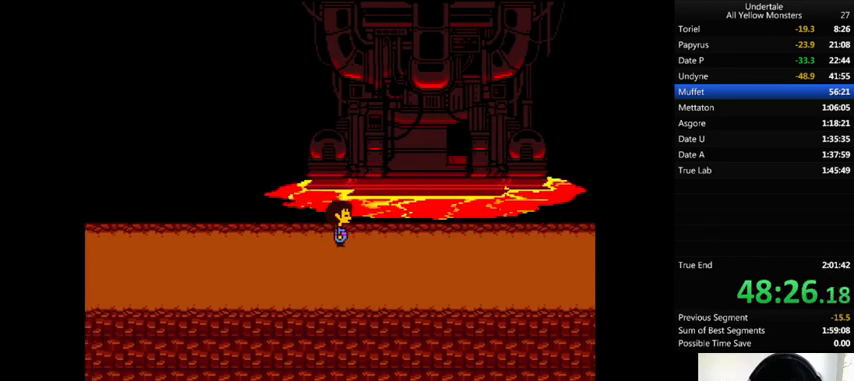
{"keys": ["right", "x", "z"], "events": [[67, "x", "down"], [167, "right", "up"], [200, "return", "down"], [200, "right", "down"], [200, "shift_r", "down"], [200, "x", "up"], [200, "z", "down"], [233, "return", "up"], [233, "shift_r", "up"], [300, "x", "down"], [300, "z", "up"], [367, "x", "up"], [367, "z", "down"], [400, "return", "down"], [467, "return", "up"], [467, "x", "down"]]}
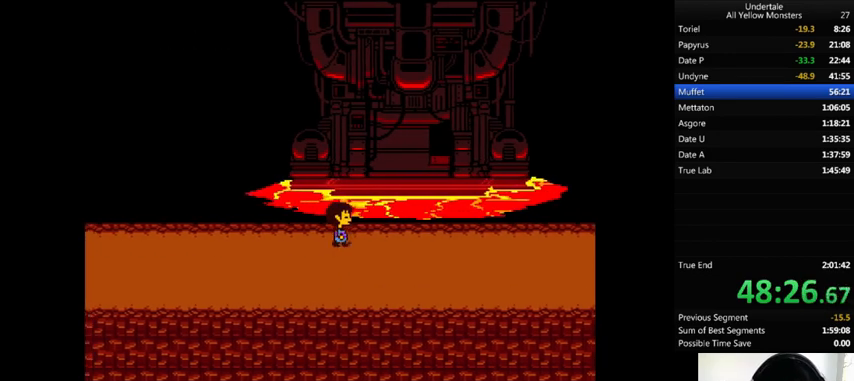
{"keys": ["right"], "events": [[33, "return", "down"], [33, "shift_r", "down"], [100, "return", "up"], [100, "shift_r", "up"], [167, "z", "up"], [233, "return", "down"], [233, "z", "down"], [300, "return", "up"], [300, "z", "up"], [367, "return", "down"], [367, "shift_r", "down"], [367, "x", "up"], [433, "return", "up"], [433, "shift_r", "up"], [433, "z", "down"], [500, "z", "up"]]}
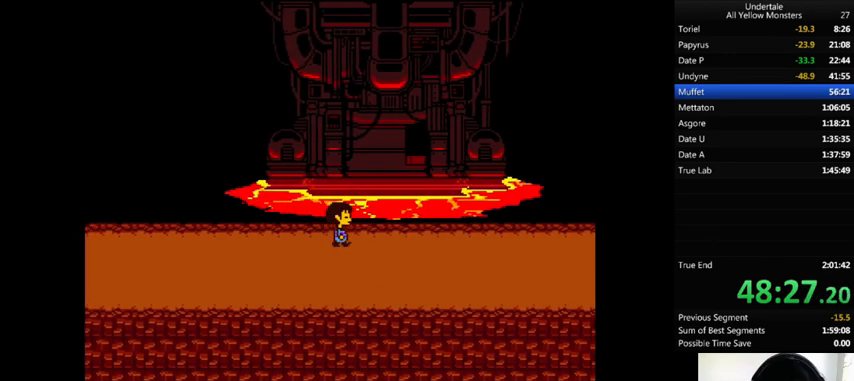
{"keys": ["return", "right", "shift_r", "x"], "events": [[33, "z", "down"], [100, "return", "down"], [100, "shift_r", "down"], [133, "return", "up"], [133, "shift_r", "up"], [133, "x", "down"], [133, "z", "up"], [200, "x", "up"], [233, "z", "down"], [267, "x", "down"], [300, "z", "up"], [333, "return", "down"], [333, "shift_r", "down"], [400, "return", "up"], [400, "shift_r", "up"], [400, "x", "up"], [400, "z", "down"], [467, "return", "down"], [467, "shift_r", "down"], [467, "x", "down"], [467, "z", "up"]]}
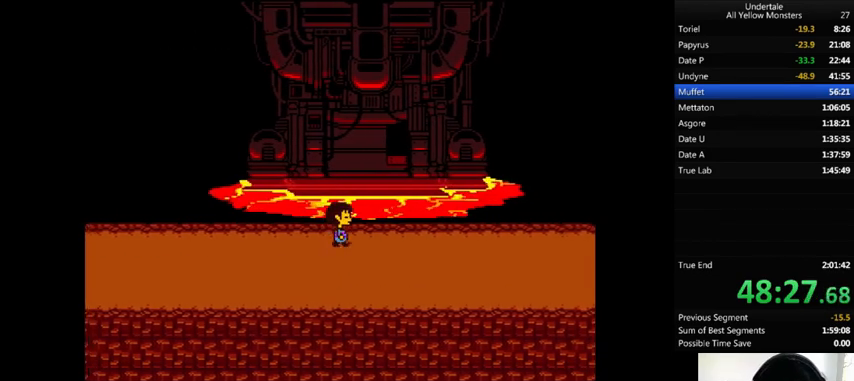
{"keys": ["return", "right", "shift_r", "x"], "events": [[33, "return", "up"], [33, "shift_r", "up"], [67, "return", "down"], [67, "shift_r", "down"], [67, "x", "up"], [67, "z", "down"], [100, "return", "up"], [100, "x", "down"], [100, "z", "up"], [167, "return", "down"], [200, "return", "up"], [200, "shift_r", "up"], [200, "x", "up"], [233, "z", "down"], [267, "return", "down"], [267, "shift_r", "down"], [333, "return", "up"], [333, "shift_r", "up"], [333, "x", "down"], [333, "z", "up"], [400, "return", "down"], [400, "shift_r", "down"], [400, "x", "up"], [400, "z", "down"], [433, "return", "up"], [433, "shift_r", "up"], [500, "return", "down"], [500, "shift_r", "down"], [500, "x", "down"], [500, "z", "up"]]}
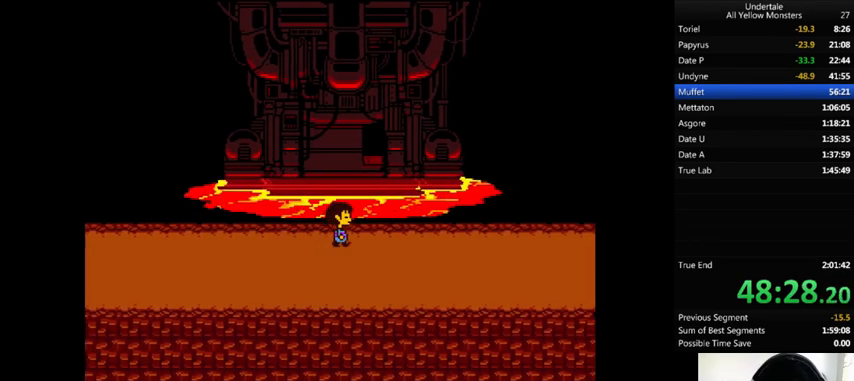
{"keys": ["return", "right", "shift_r", "z"], "events": [[67, "return", "up"], [67, "shift_r", "up"], [67, "x", "up"], [133, "z", "down"], [167, "x", "down"], [200, "right", "up"], [200, "z", "up"], [267, "return", "down"], [267, "right", "down"], [267, "shift_r", "down"], [267, "x", "up"], [267, "z", "down"], [300, "return", "up"], [300, "shift_r", "up"], [333, "x", "down"], [367, "return", "down"], [367, "shift_r", "down"], [367, "z", "up"], [400, "return", "up"], [400, "shift_r", "up"], [433, "x", "up"], [433, "z", "down"], [500, "return", "down"], [500, "shift_r", "down"]]}
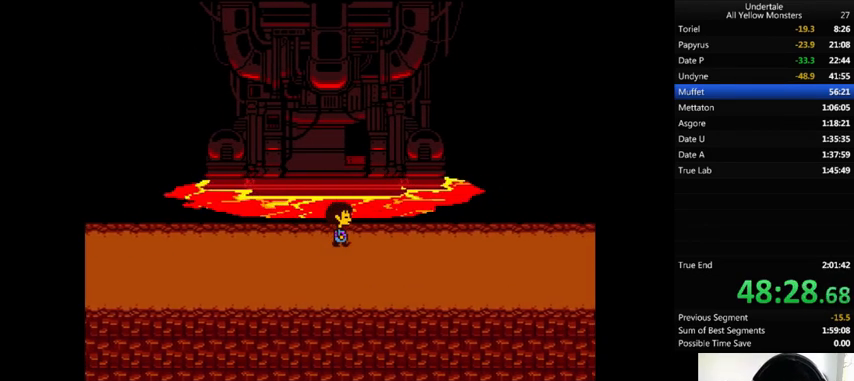
{"keys": ["right", "z"], "events": [[133, "return", "up"], [133, "shift_r", "up"], [200, "x", "down"], [200, "z", "up"], [300, "x", "up"], [300, "z", "down"], [367, "x", "down"], [400, "z", "up"], [467, "x", "up"], [467, "z", "down"]]}
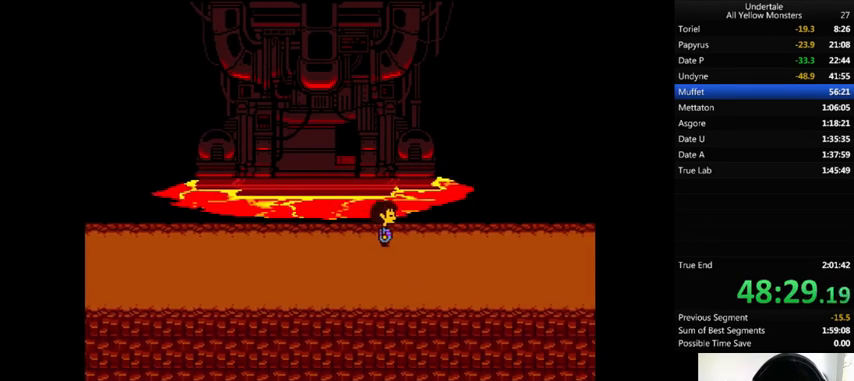
{"keys": ["right", "z"], "events": [[33, "x", "down"], [67, "return", "down"], [67, "shift_r", "down"], [67, "z", "up"], [100, "return", "up"], [100, "shift_r", "up"], [167, "x", "up"], [167, "z", "down"], [200, "return", "down"], [200, "shift_r", "down"], [233, "return", "up"], [233, "shift_r", "up"], [233, "x", "down"], [233, "z", "up"], [333, "return", "down"], [333, "x", "up"], [333, "z", "down"], [367, "return", "up"], [400, "x", "down"], [400, "z", "up"], [467, "x", "up"], [500, "z", "down"]]}
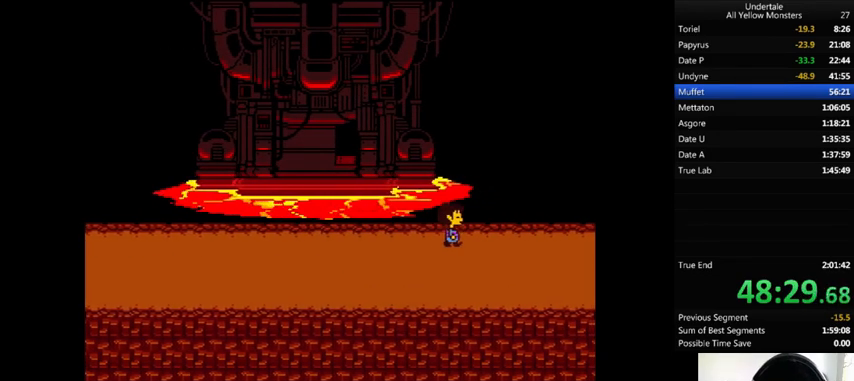
{"keys": ["return", "right", "shift_r", "z"], "events": [[33, "shift_r", "down"], [100, "shift_r", "up"], [100, "x", "down"], [100, "z", "up"], [167, "x", "up"], [167, "z", "down"], [300, "x", "down"], [300, "z", "up"], [333, "x", "up"], [333, "z", "down"], [400, "return", "down"], [400, "shift_r", "down"], [433, "return", "up"], [433, "shift_r", "up"], [433, "x", "down"], [467, "z", "up"], [500, "return", "down"], [500, "shift_r", "down"], [500, "x", "up"], [500, "z", "down"]]}
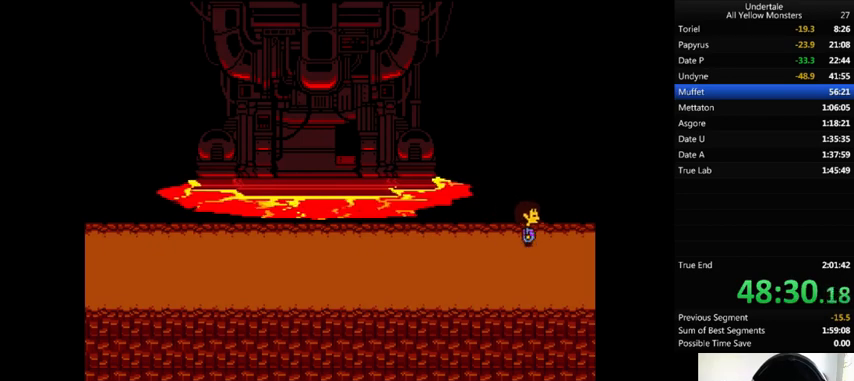
{"keys": ["return", "right", "z"], "events": [[33, "return", "up"], [33, "shift_r", "up"], [67, "x", "down"], [133, "return", "down"], [133, "shift_r", "down"], [133, "z", "up"], [200, "return", "up"], [200, "shift_r", "up"], [200, "x", "up"], [200, "z", "down"], [233, "x", "down"], [300, "z", "up"], [333, "x", "up"], [367, "return", "down"], [367, "shift_r", "down"], [367, "z", "down"], [400, "return", "up"], [400, "shift_r", "up"], [400, "x", "down"], [400, "z", "up"], [467, "return", "down"], [500, "x", "up"], [500, "z", "down"]]}